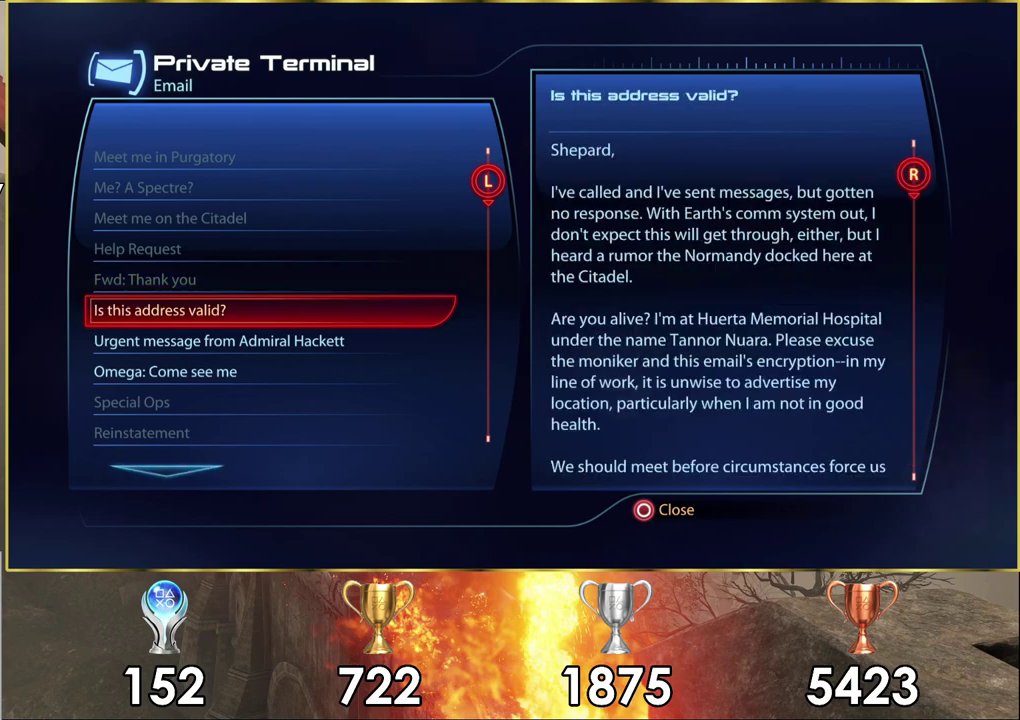
Gameplay with a controller (PlayStation layout); each line is a JSON object with the inputs held at the frame after it (dt_ms = milliseconds from this image to that frame). "events" lists button and stick changes between this image and that frame as [ms after this image, input, new state], when the widget could be followed in between. Not read: L1 R1.
{"dt_ms": 400, "buttons": [], "left_stick": "center", "right_stick": "center", "events": [[50, "DPAD_DOWN", "up"]]}
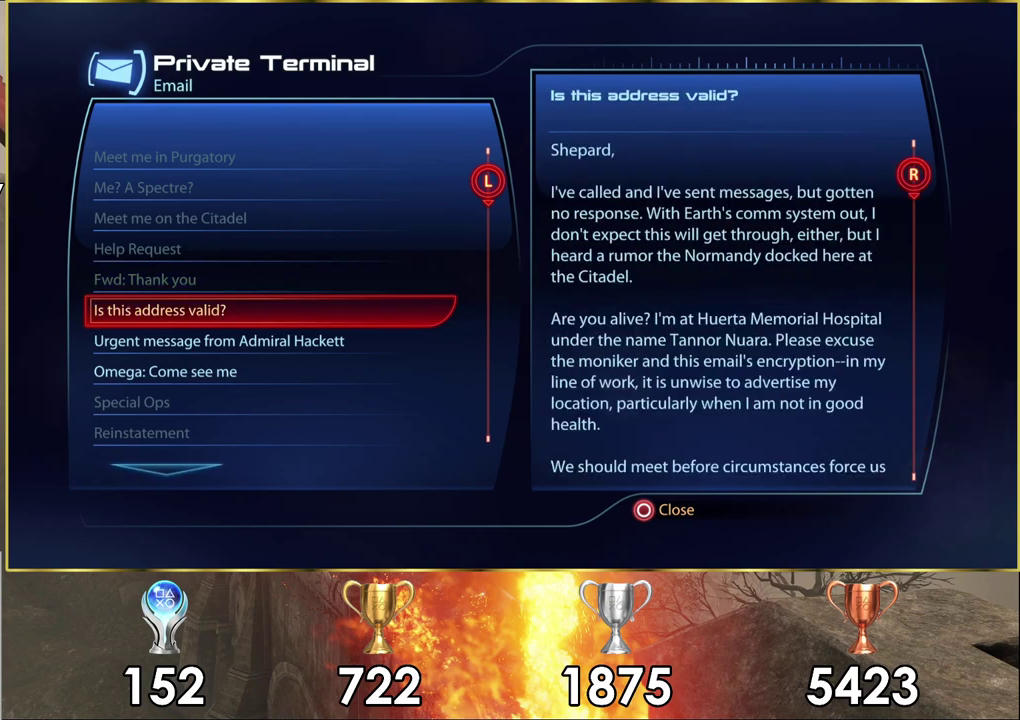
{"dt_ms": 300, "buttons": [], "left_stick": "center", "right_stick": "down", "events": [[217, "right_stick", "down"]]}
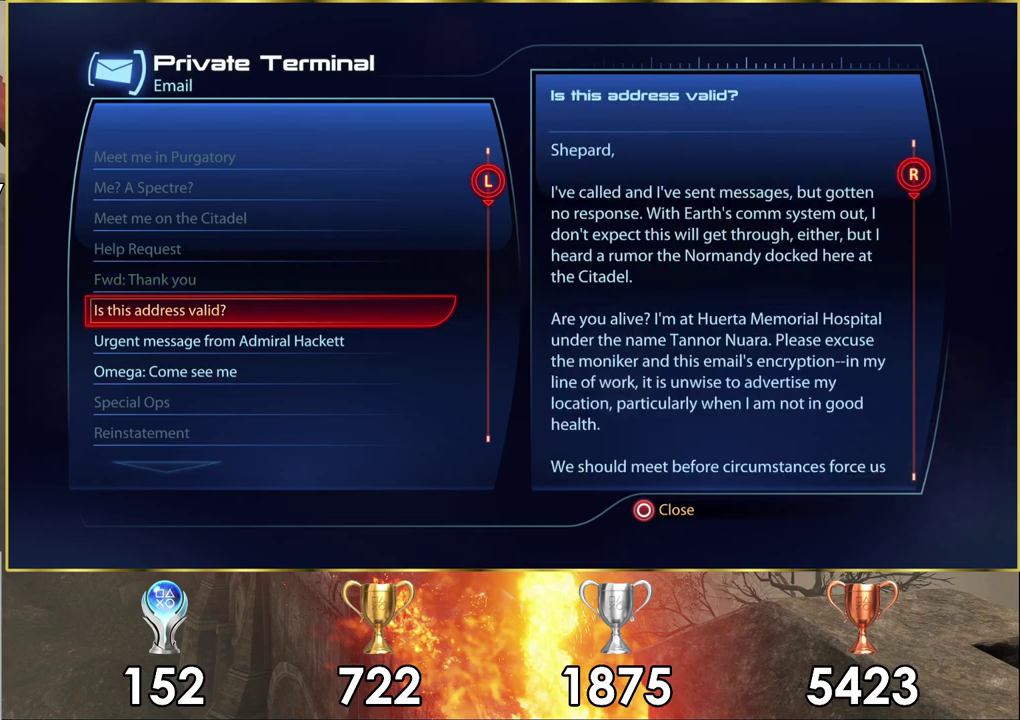
{"dt_ms": 700, "buttons": [], "left_stick": "center", "right_stick": "down", "events": []}
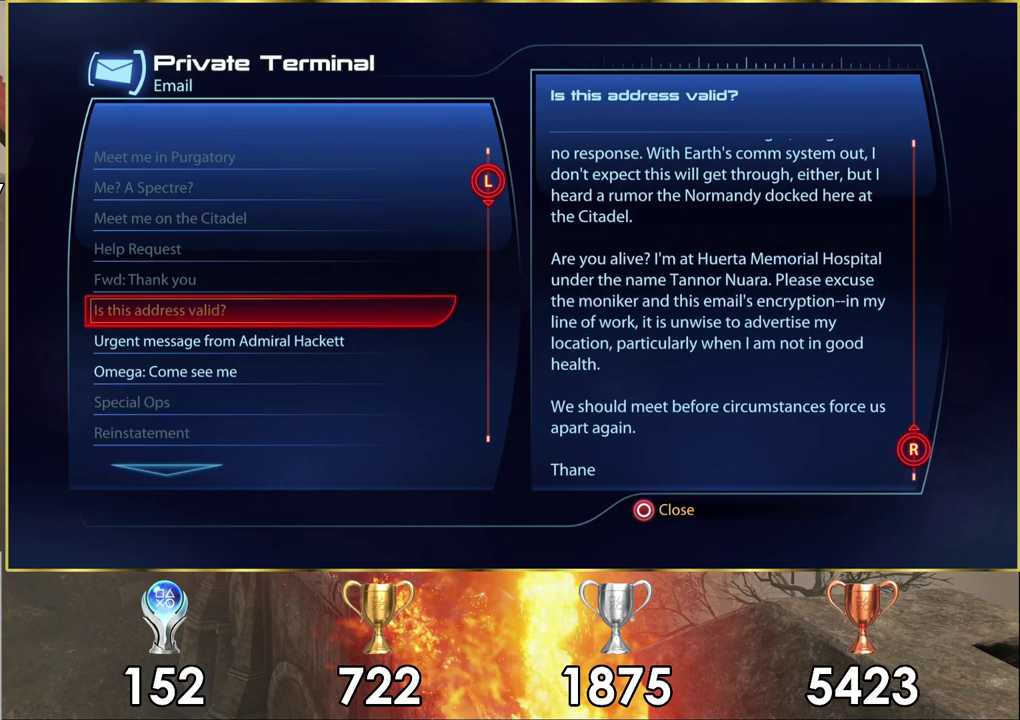
{"dt_ms": 300, "buttons": ["DPAD_DOWN"], "left_stick": "center", "right_stick": "center", "events": [[200, "right_stick", "center"], [233, "DPAD_DOWN", "down"]]}
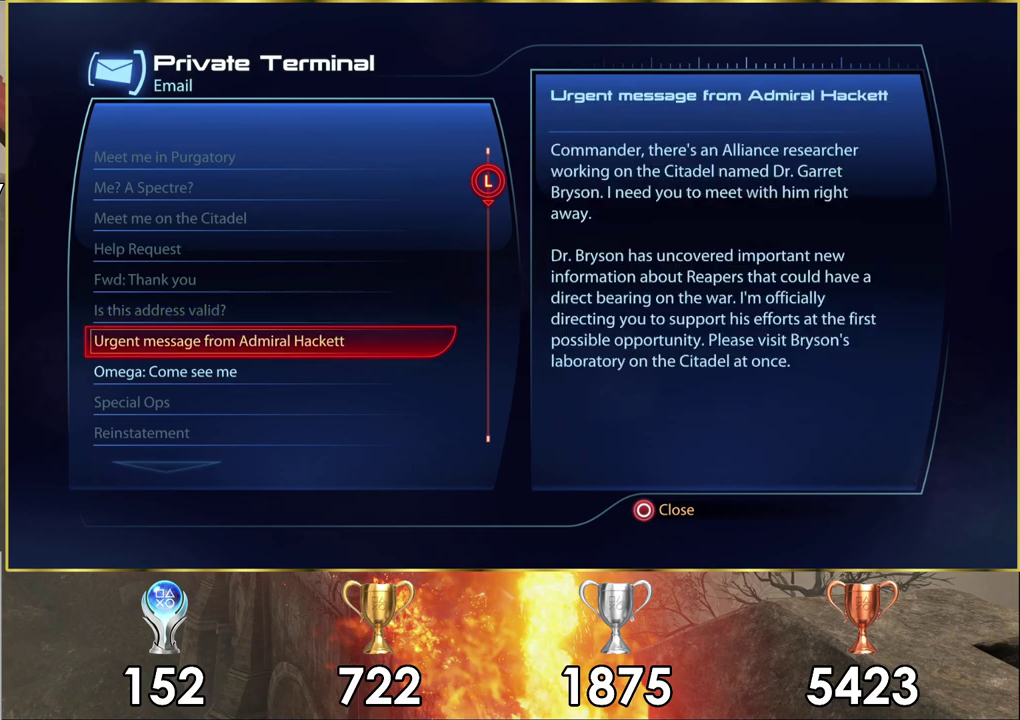
{"dt_ms": 100, "buttons": [], "left_stick": "center", "right_stick": "center", "events": [[50, "DPAD_DOWN", "up"]]}
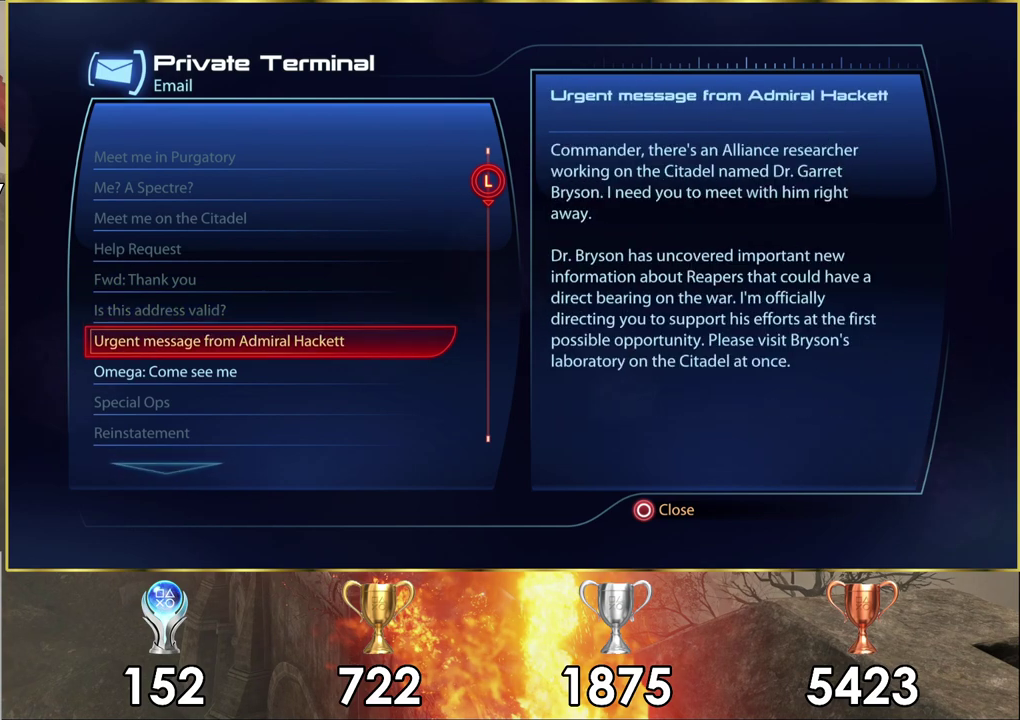
{"dt_ms": 600, "buttons": [], "left_stick": "center", "right_stick": "down", "events": [[83, "right_stick", "down"]]}
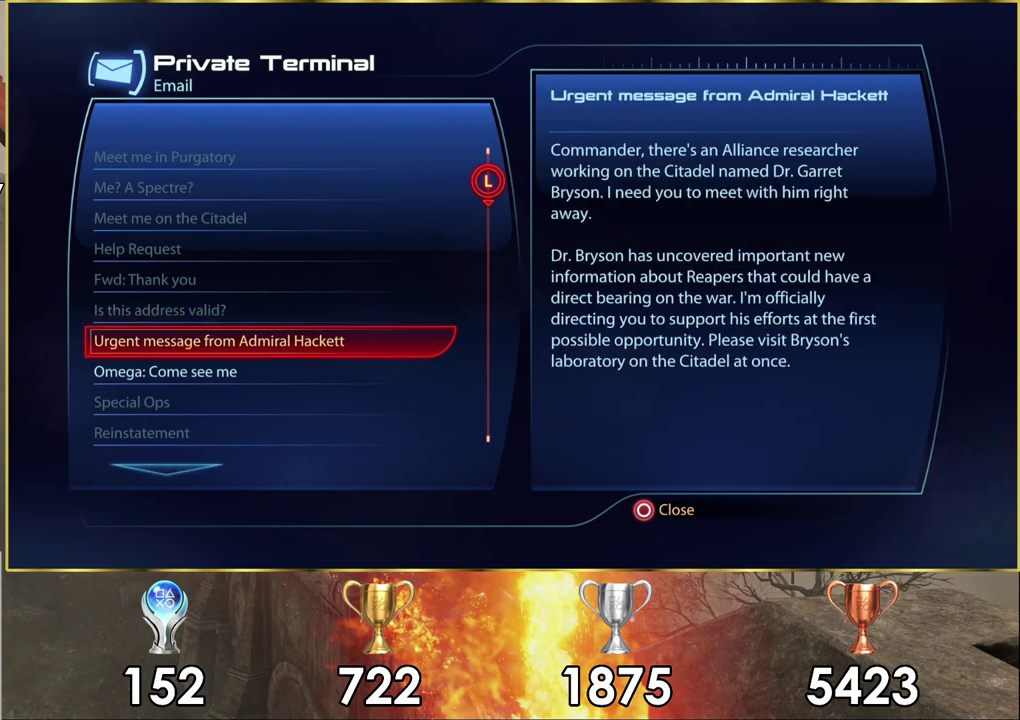
{"dt_ms": 700, "buttons": ["DPAD_UP"], "left_stick": "center", "right_stick": "down", "events": [[683, "DPAD_UP", "down"]]}
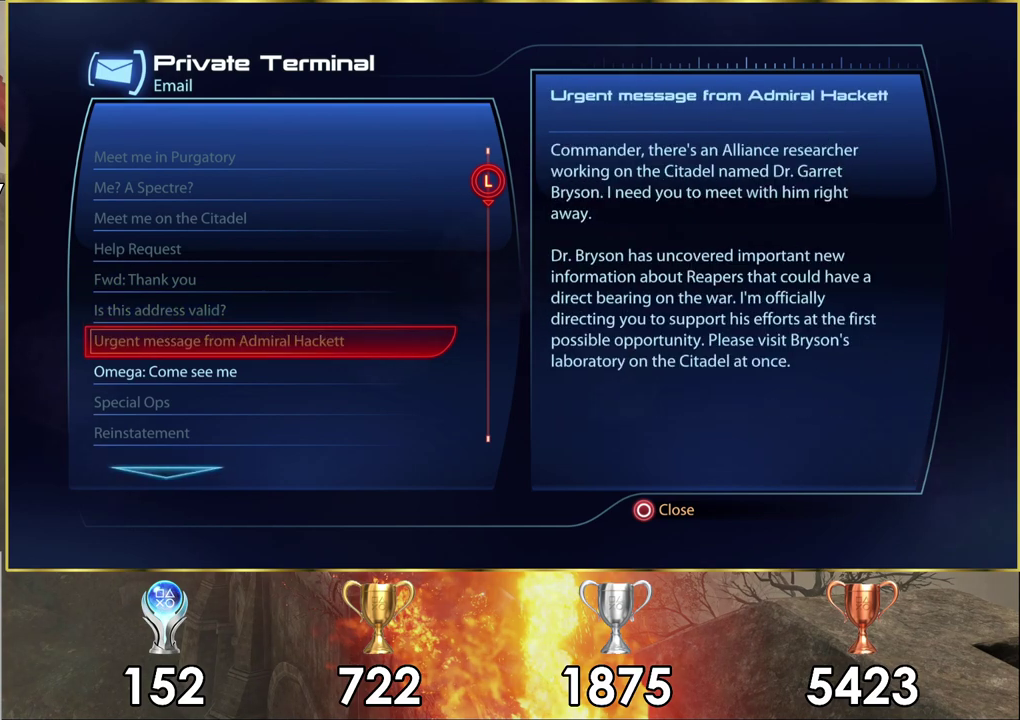
{"dt_ms": 300, "buttons": [], "left_stick": "center", "right_stick": "center", "events": [[33, "right_stick", "center"], [83, "DPAD_UP", "up"]]}
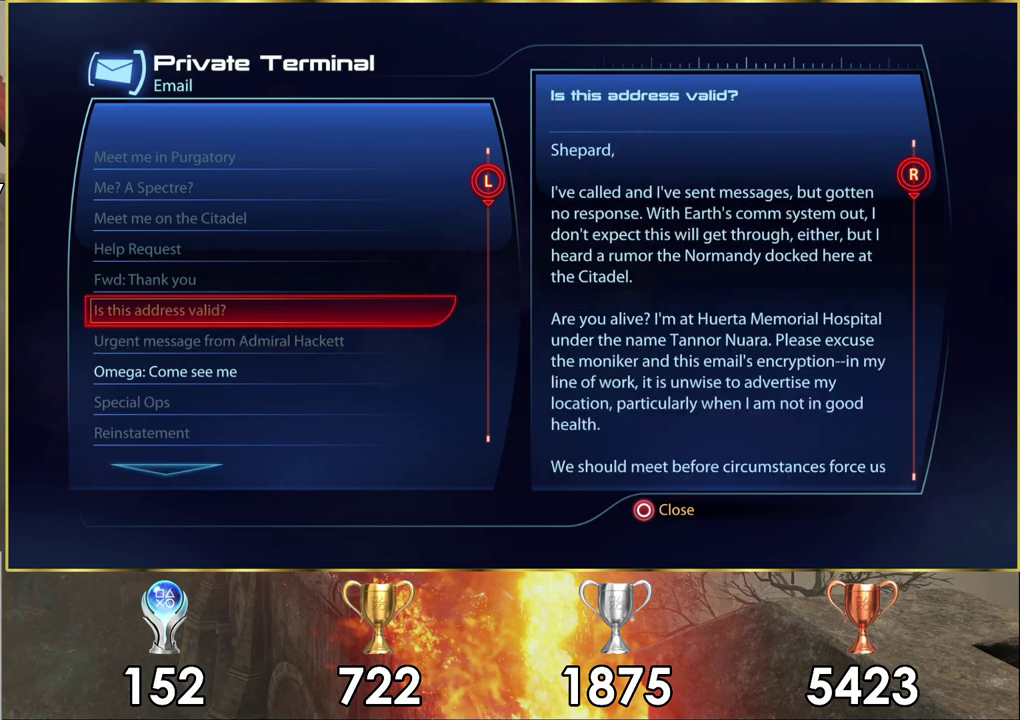
{"dt_ms": 400, "buttons": [], "left_stick": "center", "right_stick": "down", "events": [[33, "right_stick", "down"], [133, "right_stick", "center"], [317, "right_stick", "down"]]}
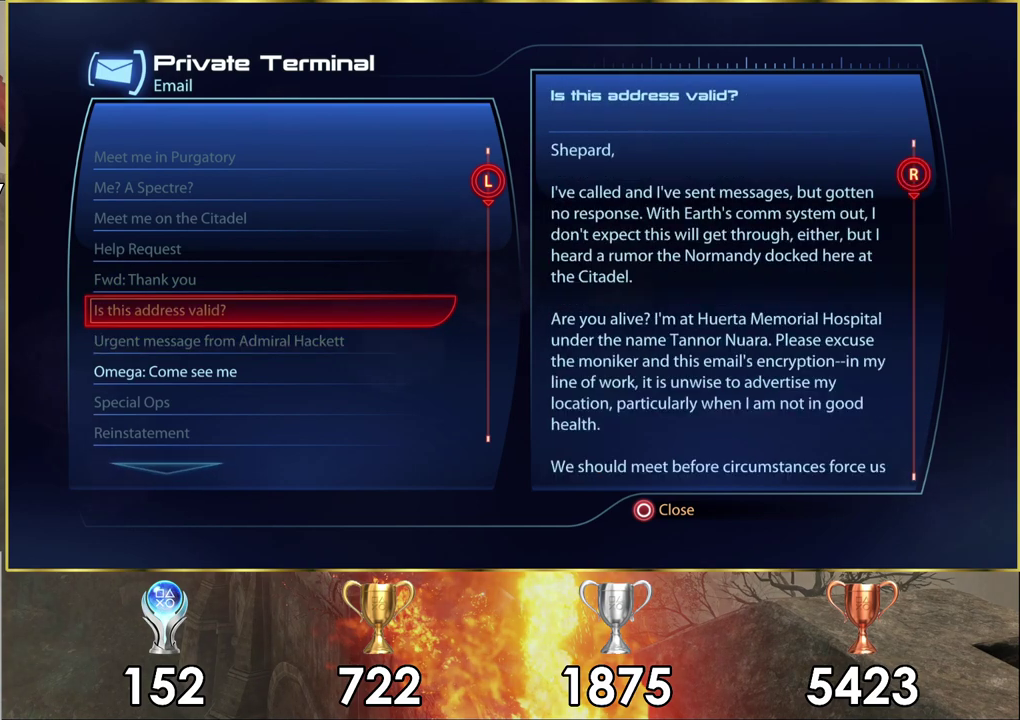
{"dt_ms": 600, "buttons": [], "left_stick": "center", "right_stick": "center", "events": [[500, "right_stick", "center"]]}
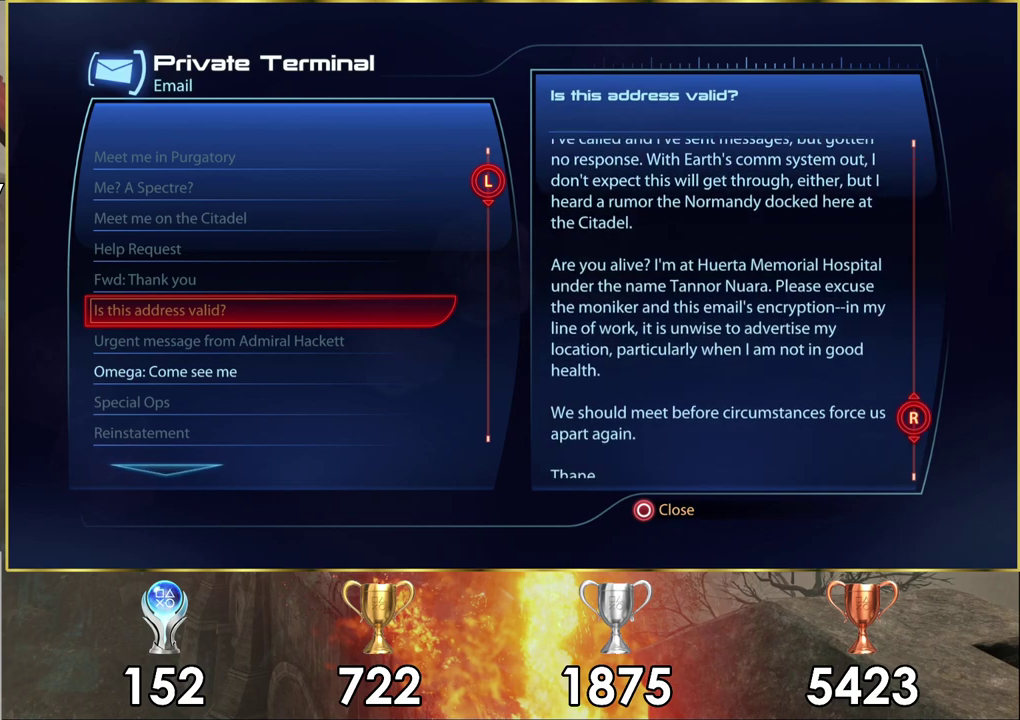
{"dt_ms": 400, "buttons": [], "left_stick": "center", "right_stick": "down", "events": [[283, "right_stick", "down"]]}
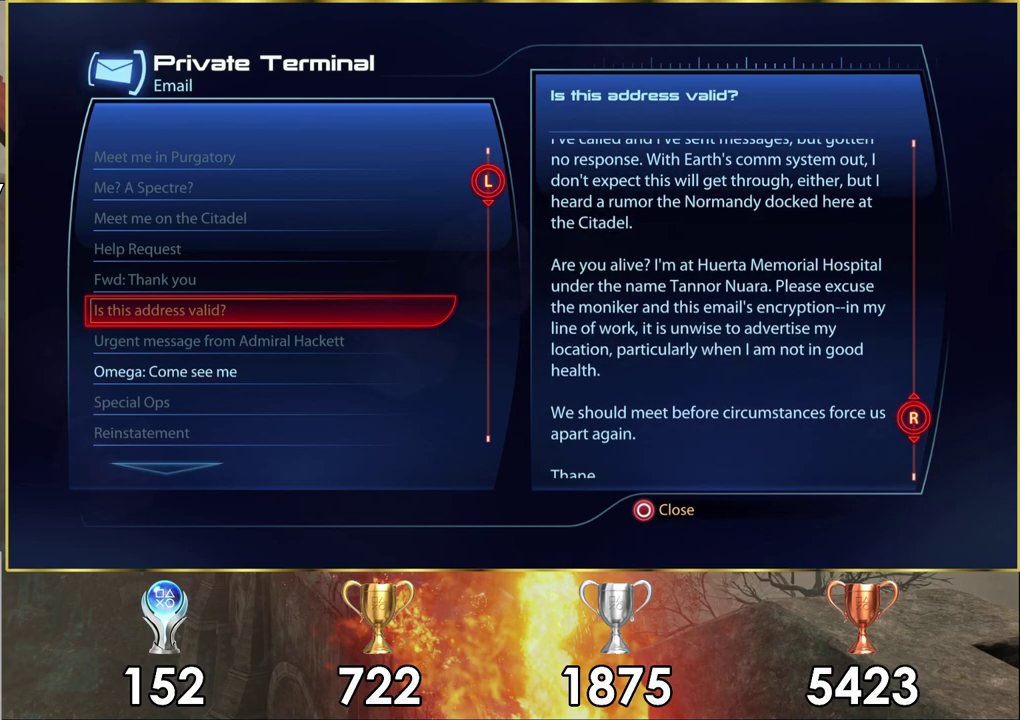
{"dt_ms": 600, "buttons": [], "left_stick": "center", "right_stick": "center", "events": [[450, "right_stick", "center"]]}
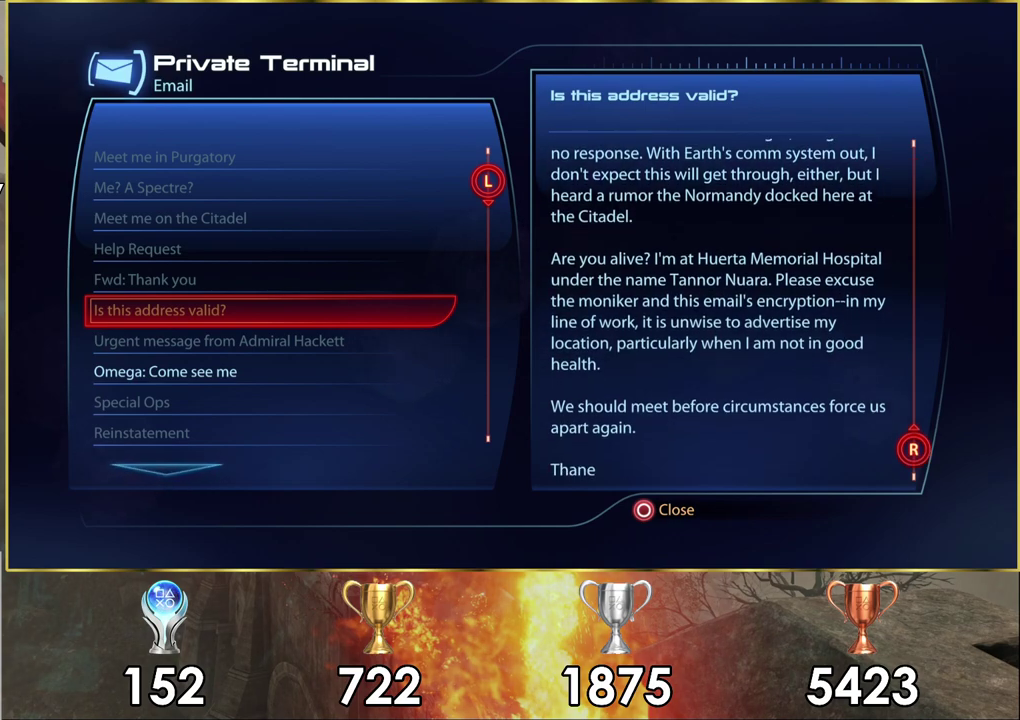
{"dt_ms": 500, "buttons": [], "left_stick": "center", "right_stick": "center", "events": []}
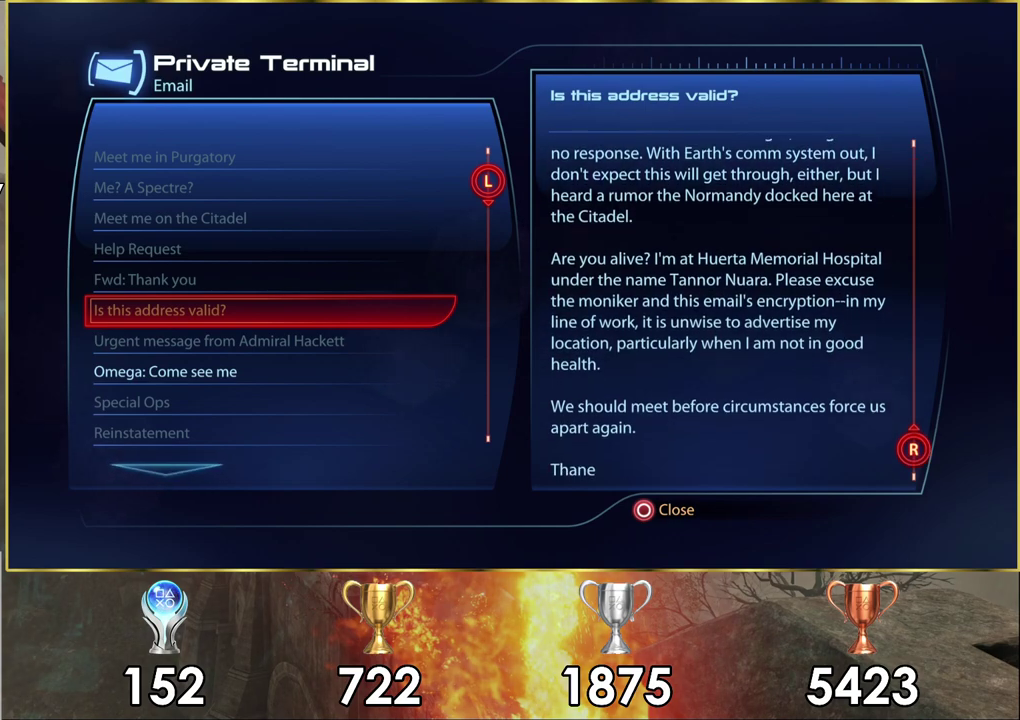
{"dt_ms": 500, "buttons": [], "left_stick": "center", "right_stick": "center", "events": []}
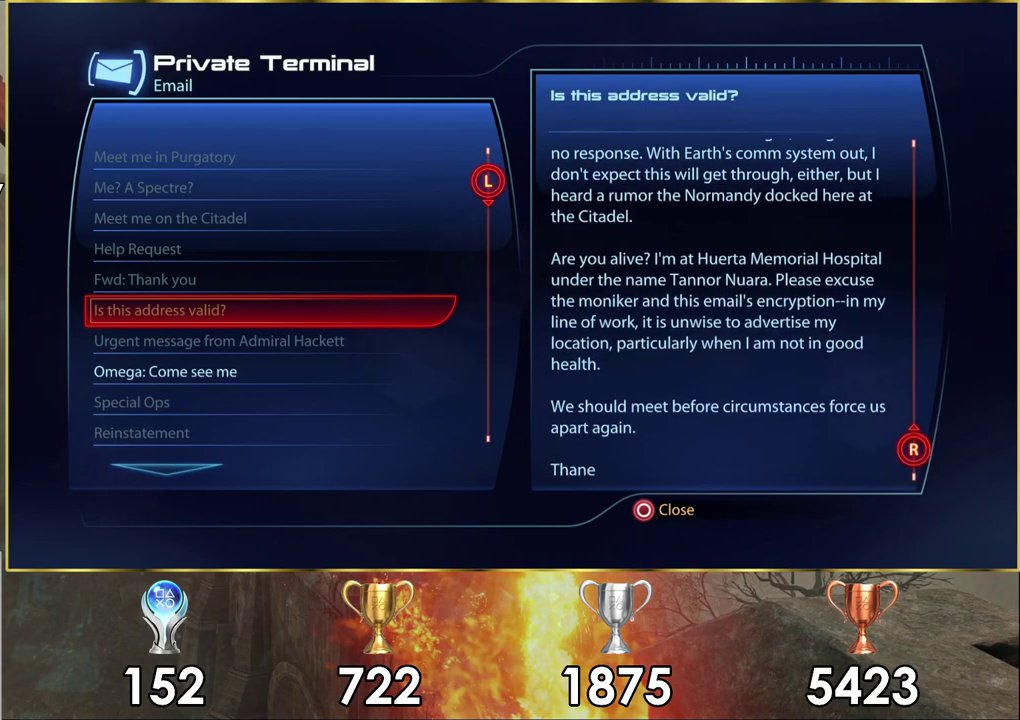
{"dt_ms": 500, "buttons": [], "left_stick": "center", "right_stick": "center", "events": []}
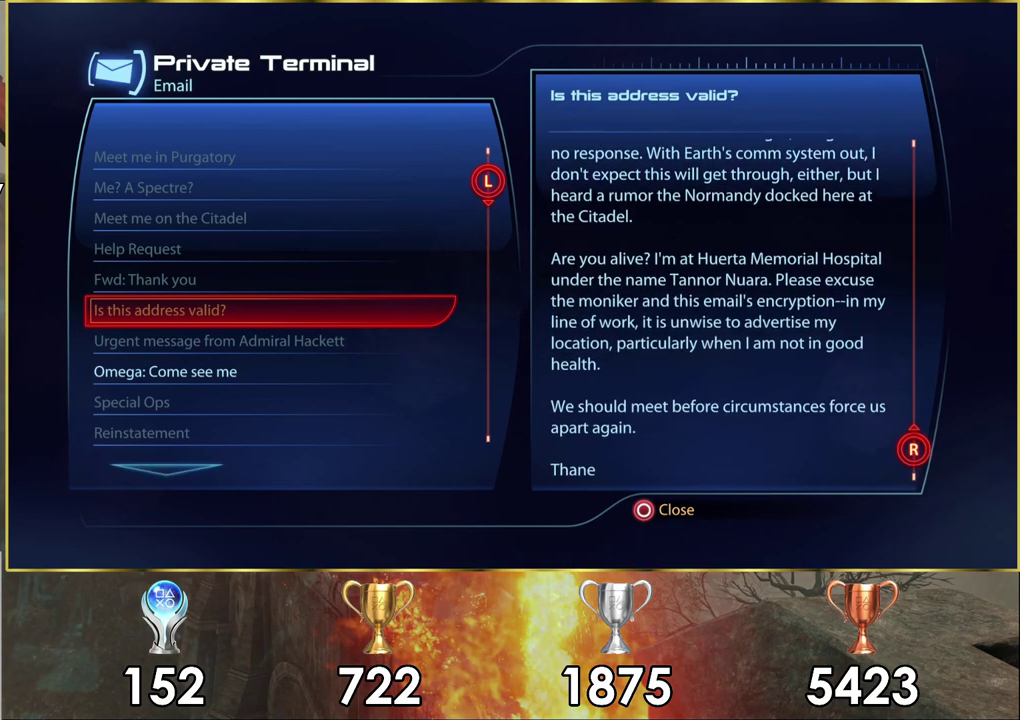
{"dt_ms": 500, "buttons": [], "left_stick": "center", "right_stick": "center", "events": []}
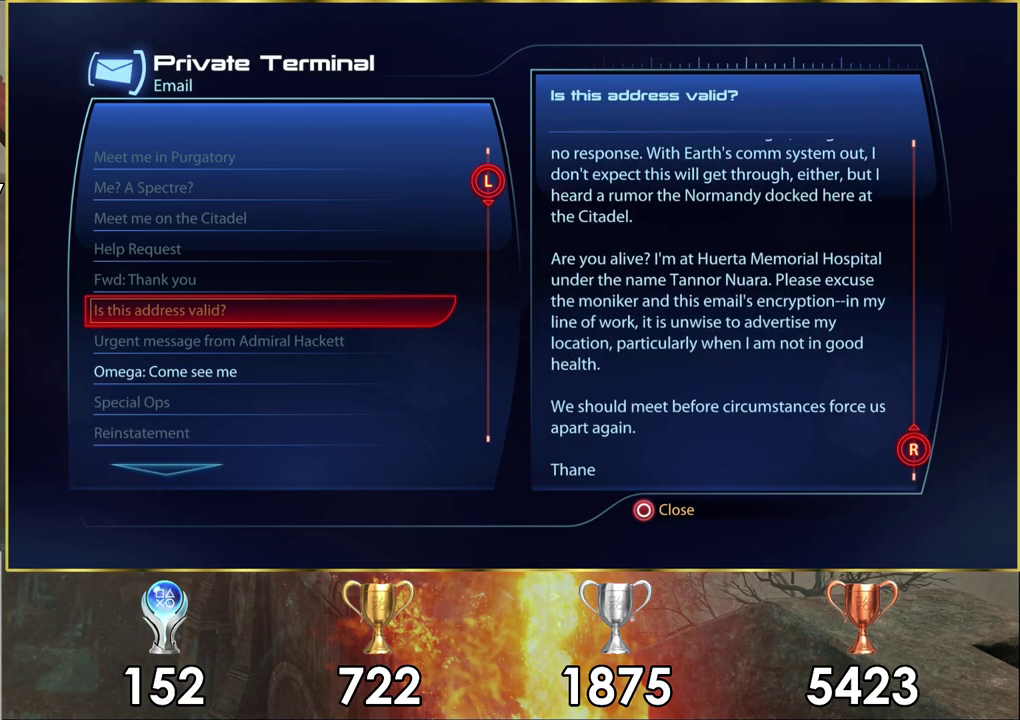
{"dt_ms": 500, "buttons": [], "left_stick": "center", "right_stick": "center", "events": []}
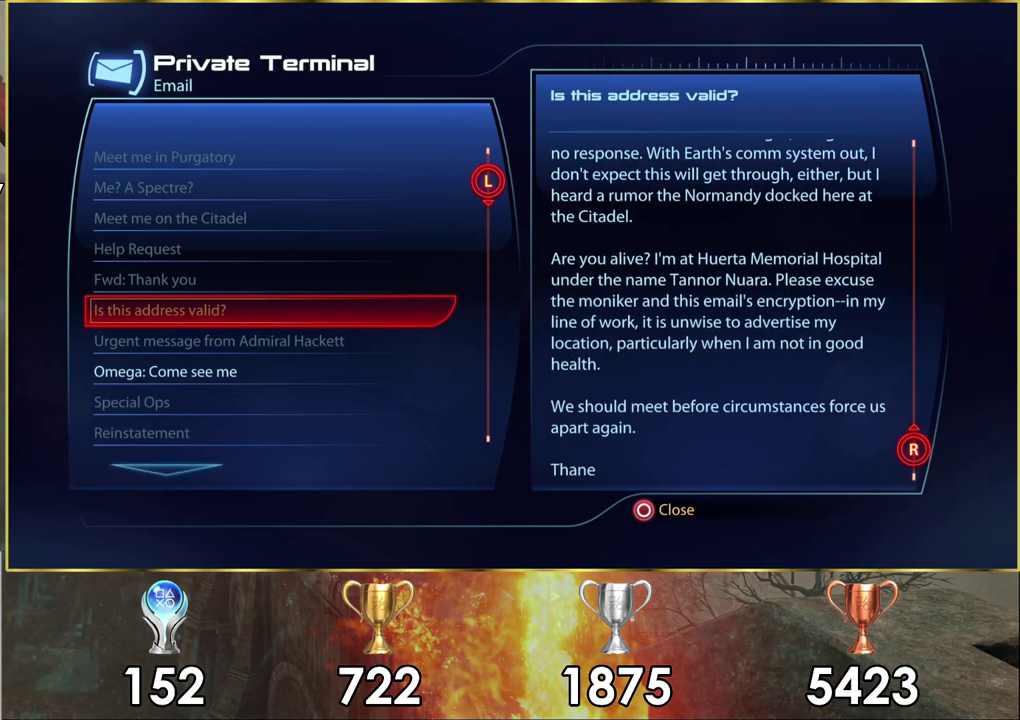
{"dt_ms": 600, "buttons": ["DPAD_DOWN"], "left_stick": "center", "right_stick": "center", "events": [[600, "DPAD_DOWN", "down"]]}
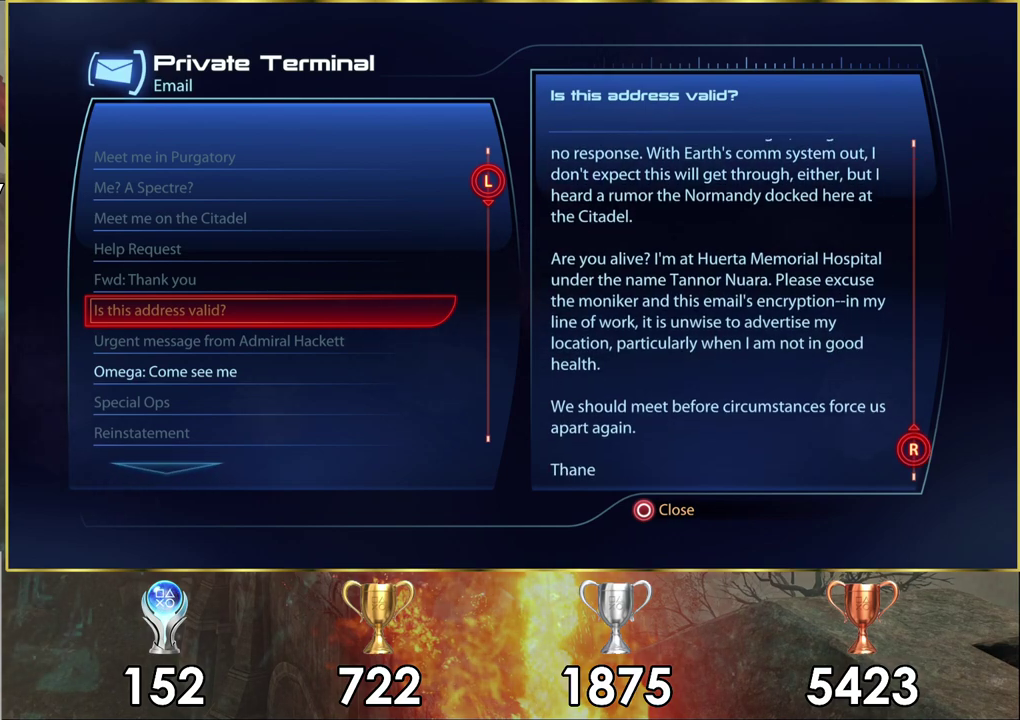
{"dt_ms": 400, "buttons": [], "left_stick": "center", "right_stick": "center", "events": [[100, "DPAD_DOWN", "up"]]}
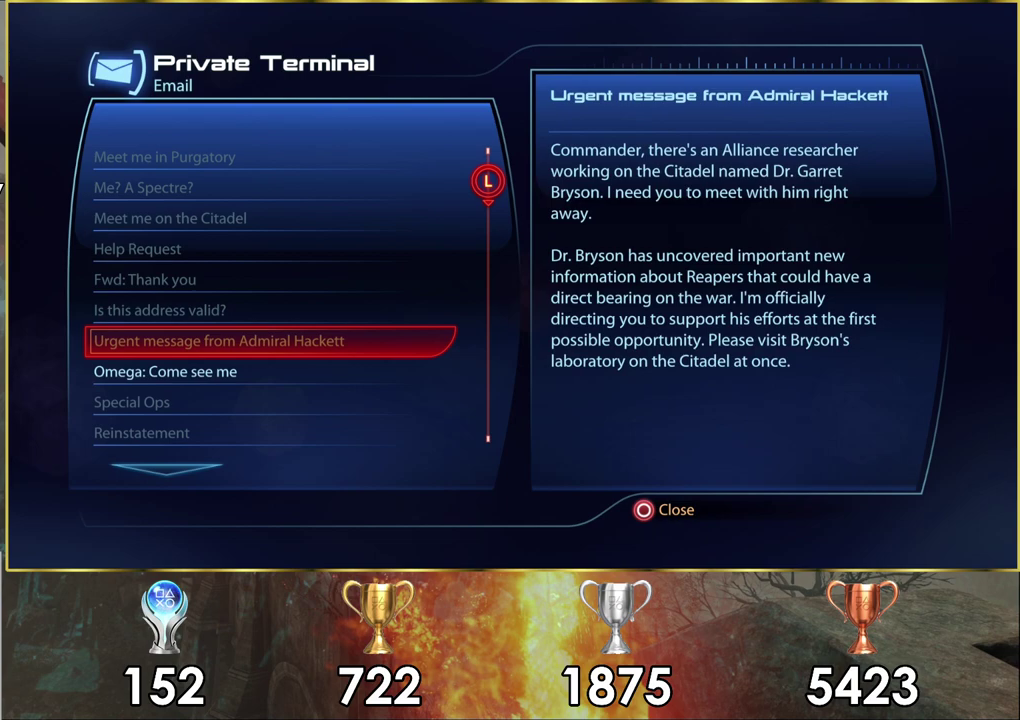
{"dt_ms": 500, "buttons": ["DPAD_DOWN"], "left_stick": "center", "right_stick": "center", "events": [[450, "DPAD_DOWN", "down"]]}
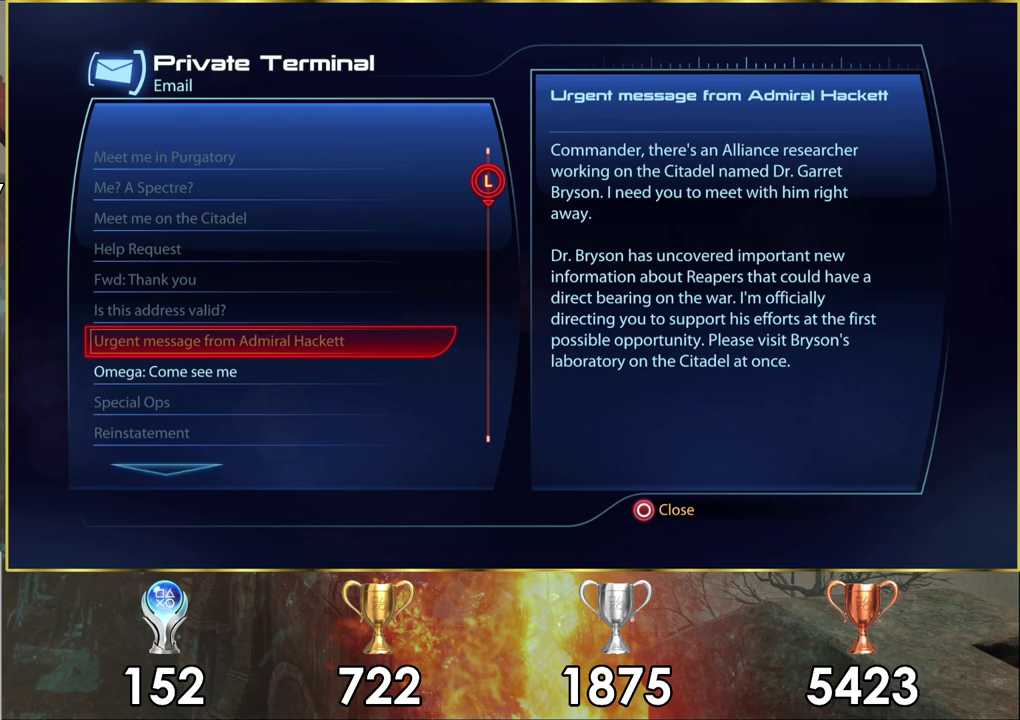
{"dt_ms": 100, "buttons": [], "left_stick": "center", "right_stick": "center", "events": [[33, "DPAD_DOWN", "up"]]}
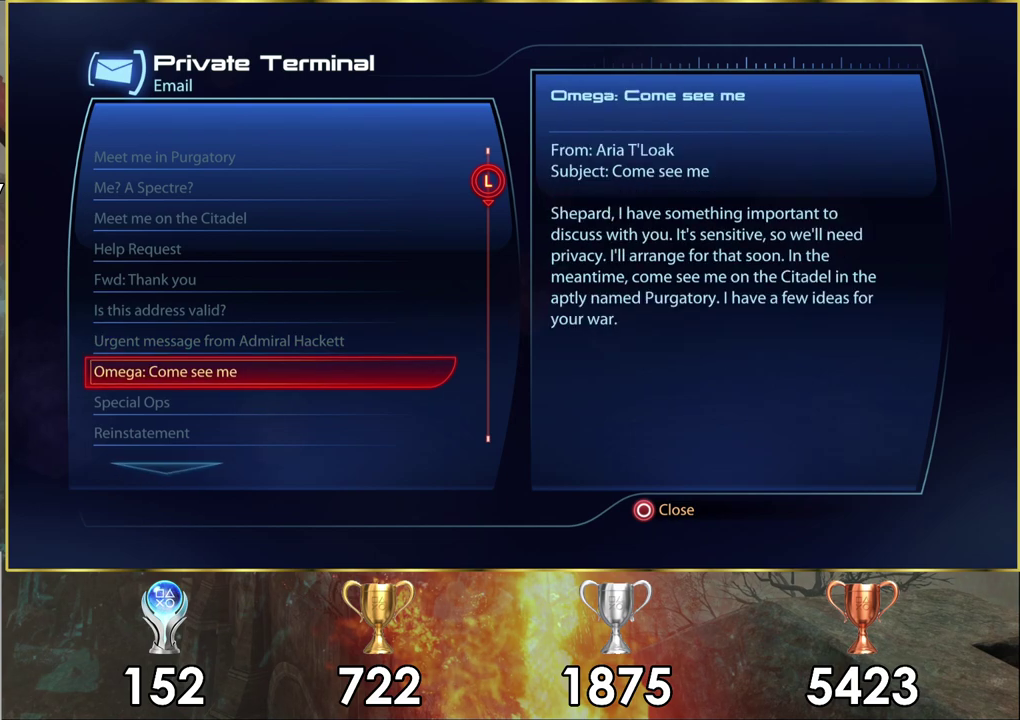
{"dt_ms": 400, "buttons": [], "left_stick": "center", "right_stick": "center", "events": []}
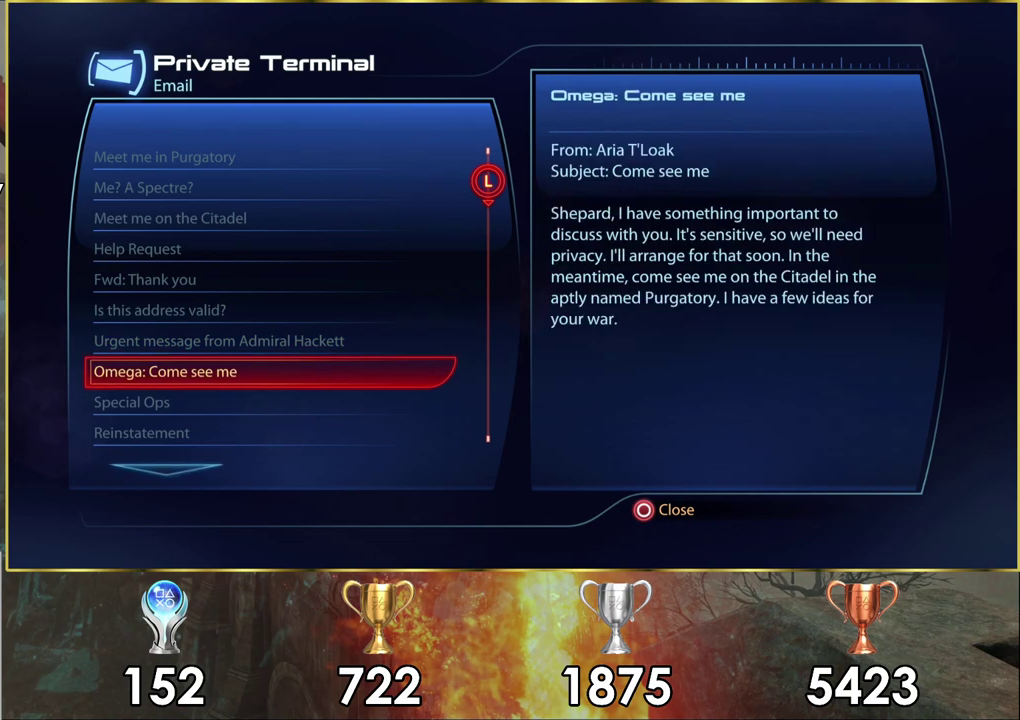
{"dt_ms": 700, "buttons": [], "left_stick": "center", "right_stick": "center", "events": [[467, "right_stick", "down"], [667, "right_stick", "center"]]}
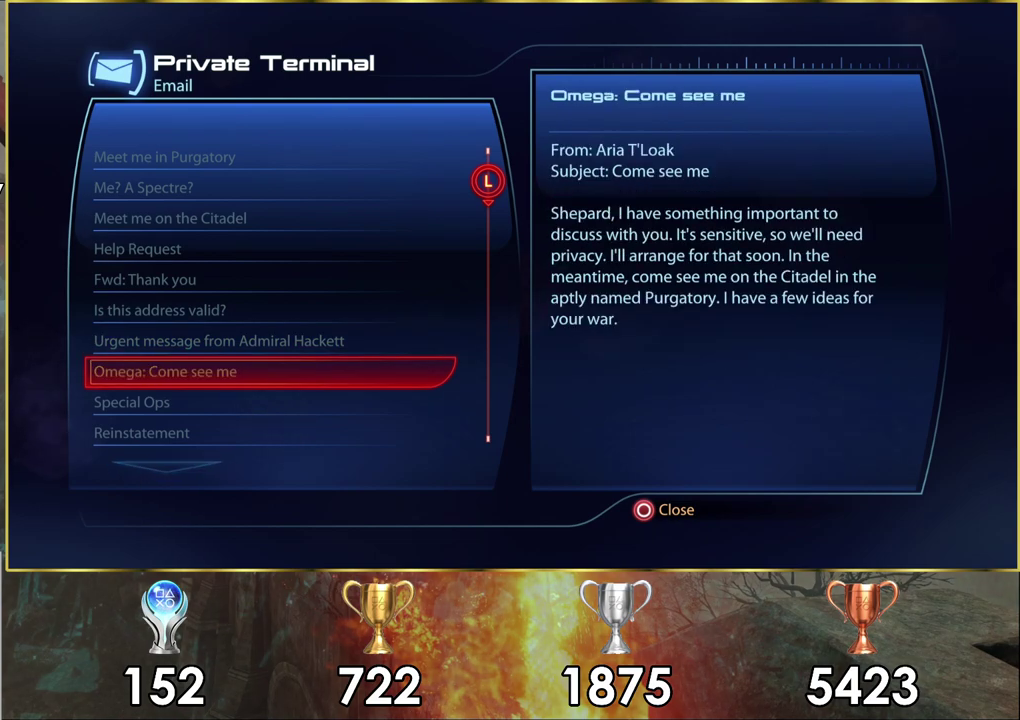
{"dt_ms": 300, "buttons": [], "left_stick": "center", "right_stick": "center", "events": []}
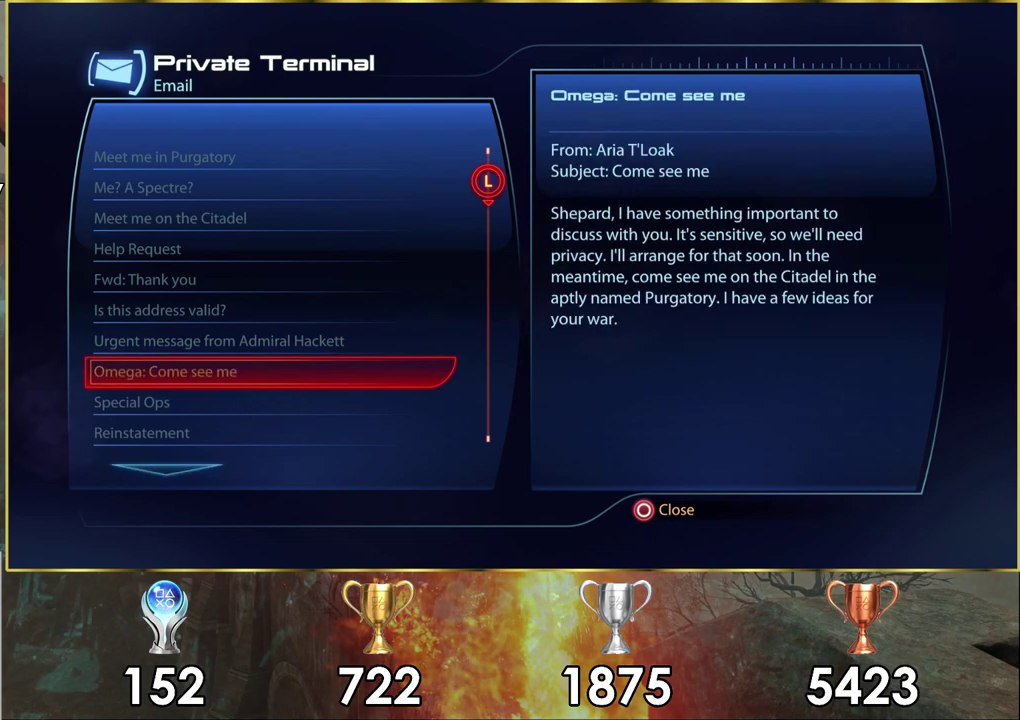
{"dt_ms": 500, "buttons": [], "left_stick": "center", "right_stick": "center", "events": []}
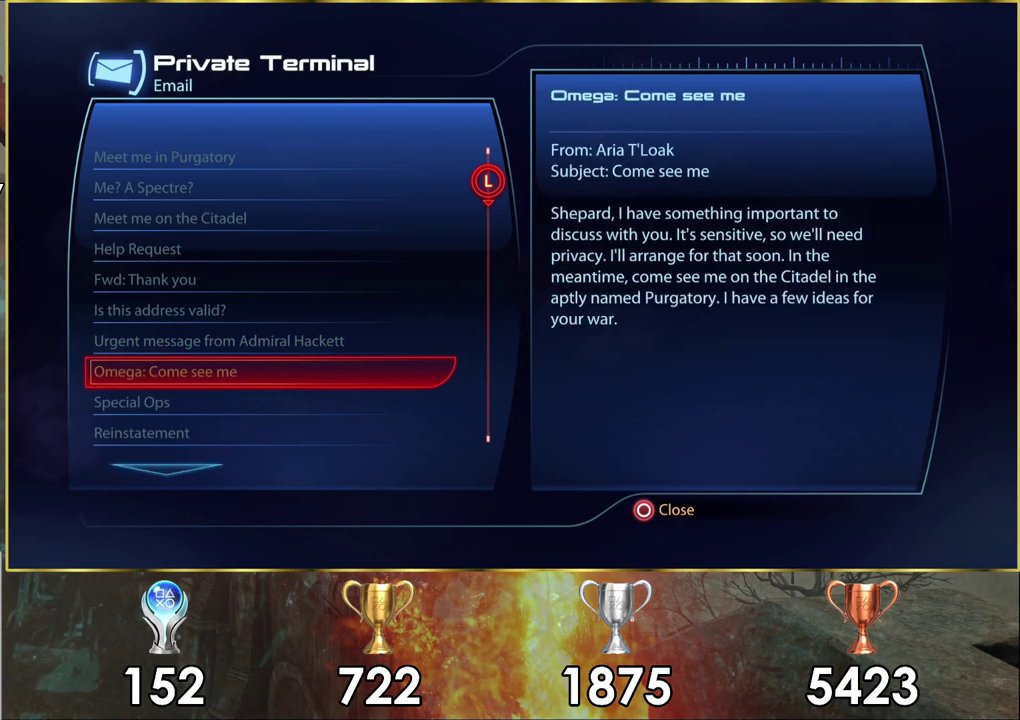
{"dt_ms": 500, "buttons": [], "left_stick": "center", "right_stick": "center", "events": []}